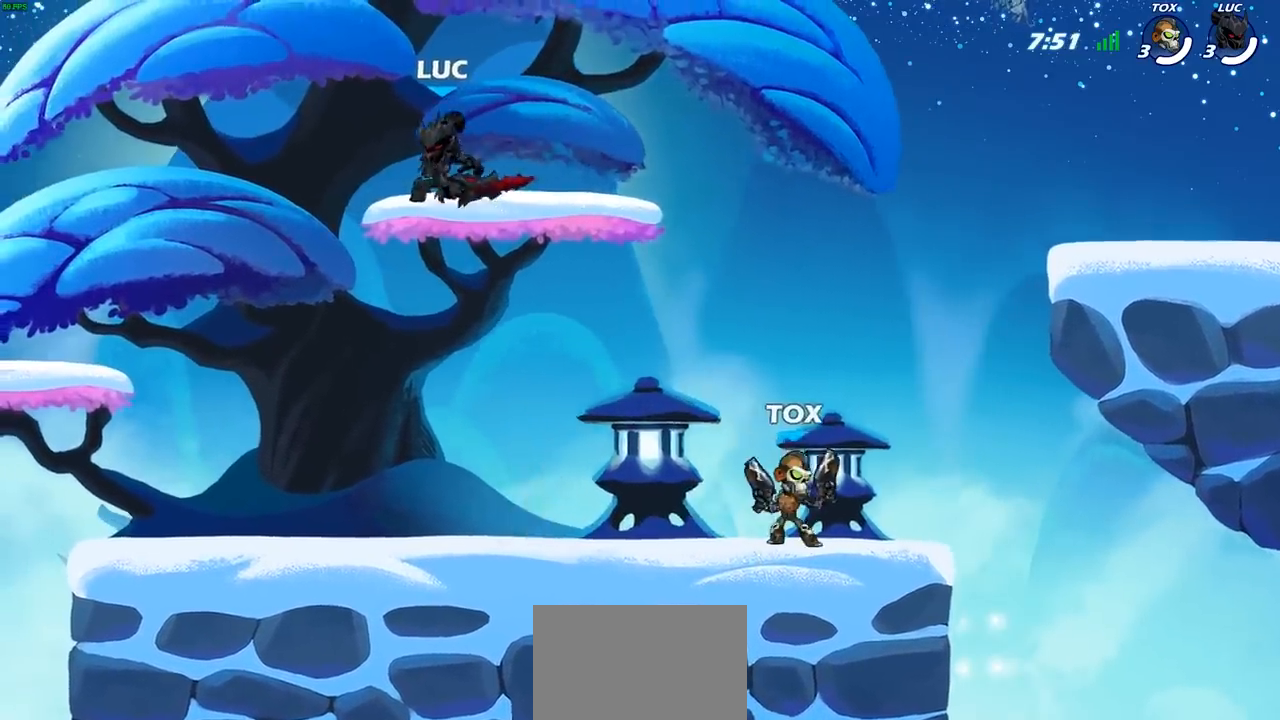
Gameplay with a controller (PlayStation layout); each line is a JSON object with the inputs held at the frame after it. "events" lists button and stick changes between this image and that frame as [ms after this image, input, new state], when the widget could be followed in between.
{"buttons": ["SQUARE"], "left_stick": "down-left", "right_stick": "center", "events": [[67, "CROSS", "down"], [167, "CROSS", "up"], [417, "left_stick", "down-left"], [500, "SQUARE", "down"]]}
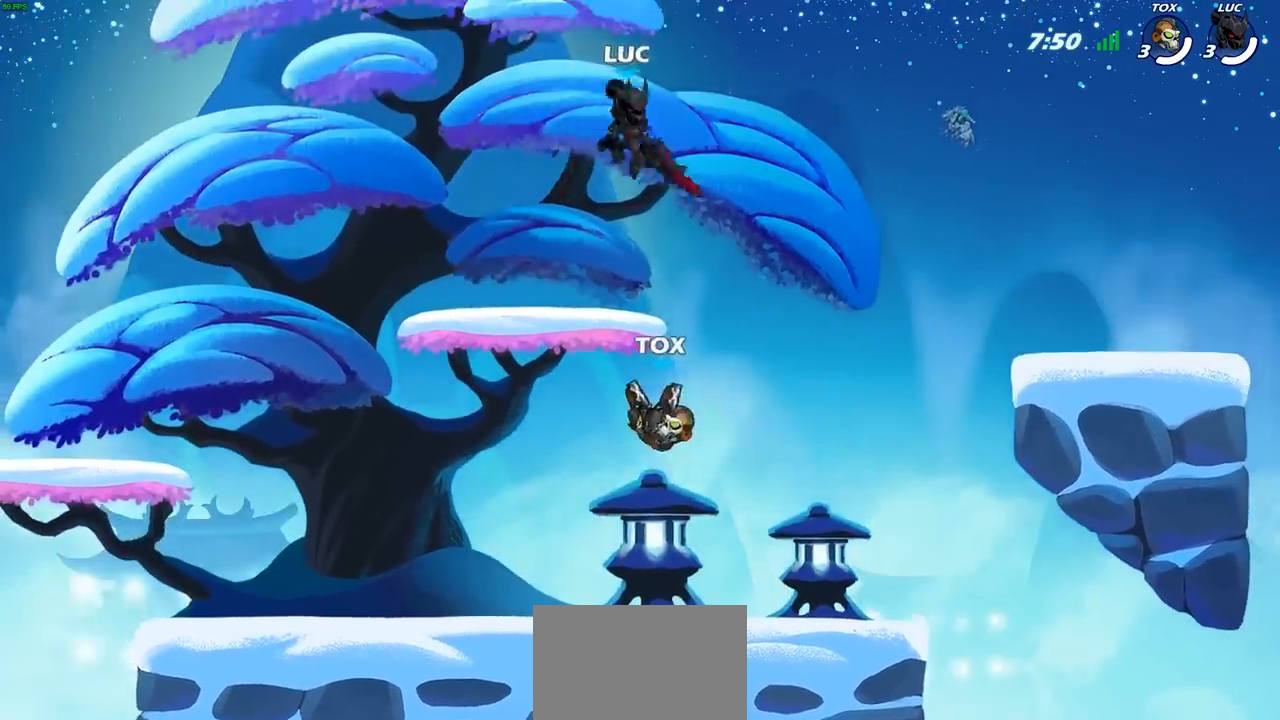
{"buttons": [], "left_stick": "left", "right_stick": "center", "events": [[117, "SQUARE", "up"], [217, "left_stick", "left"]]}
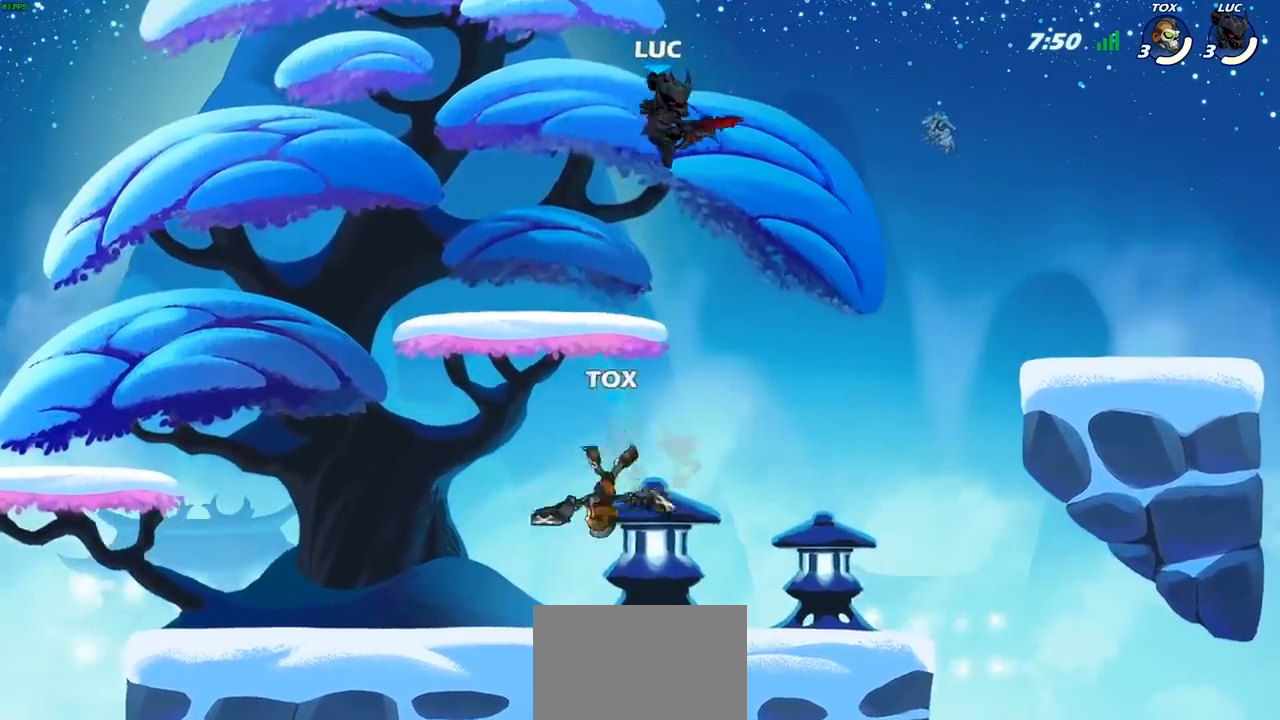
{"buttons": [], "left_stick": "down-left", "right_stick": "center", "events": [[317, "left_stick", "down-left"]]}
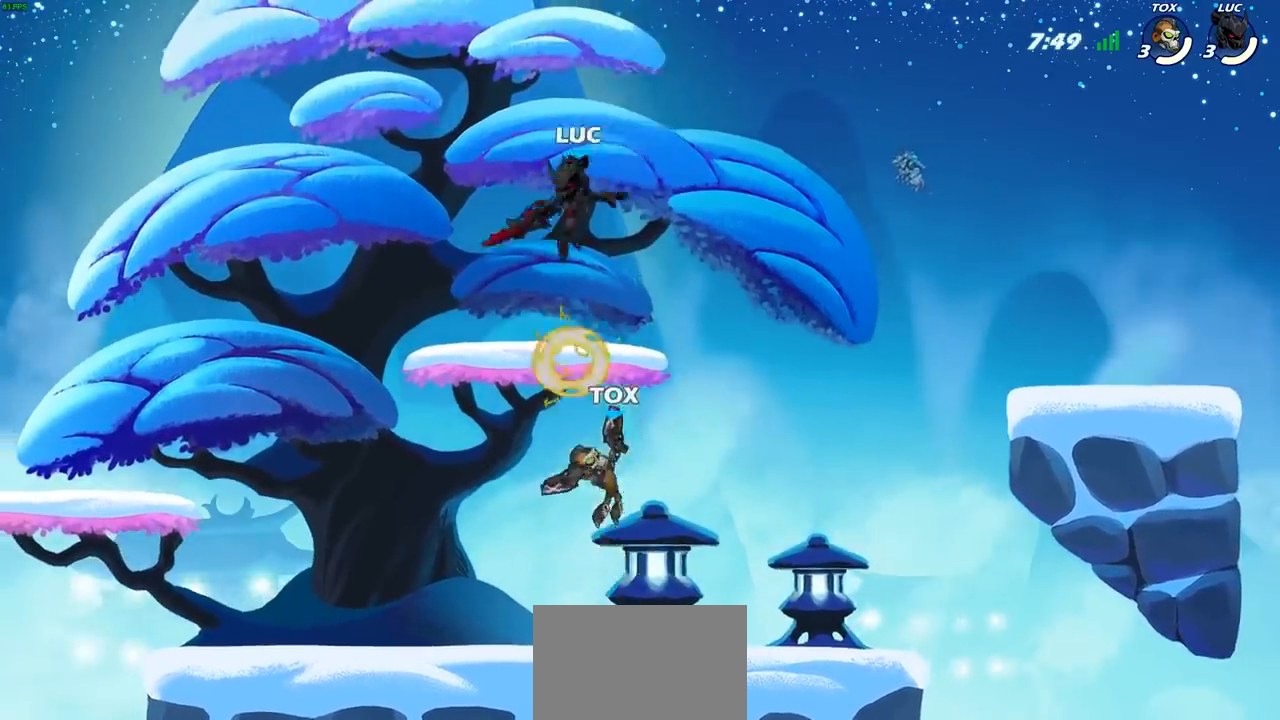
{"buttons": [], "left_stick": "right", "right_stick": "center", "events": [[283, "left_stick", "right"], [333, "SQUARE", "down"], [417, "SQUARE", "up"]]}
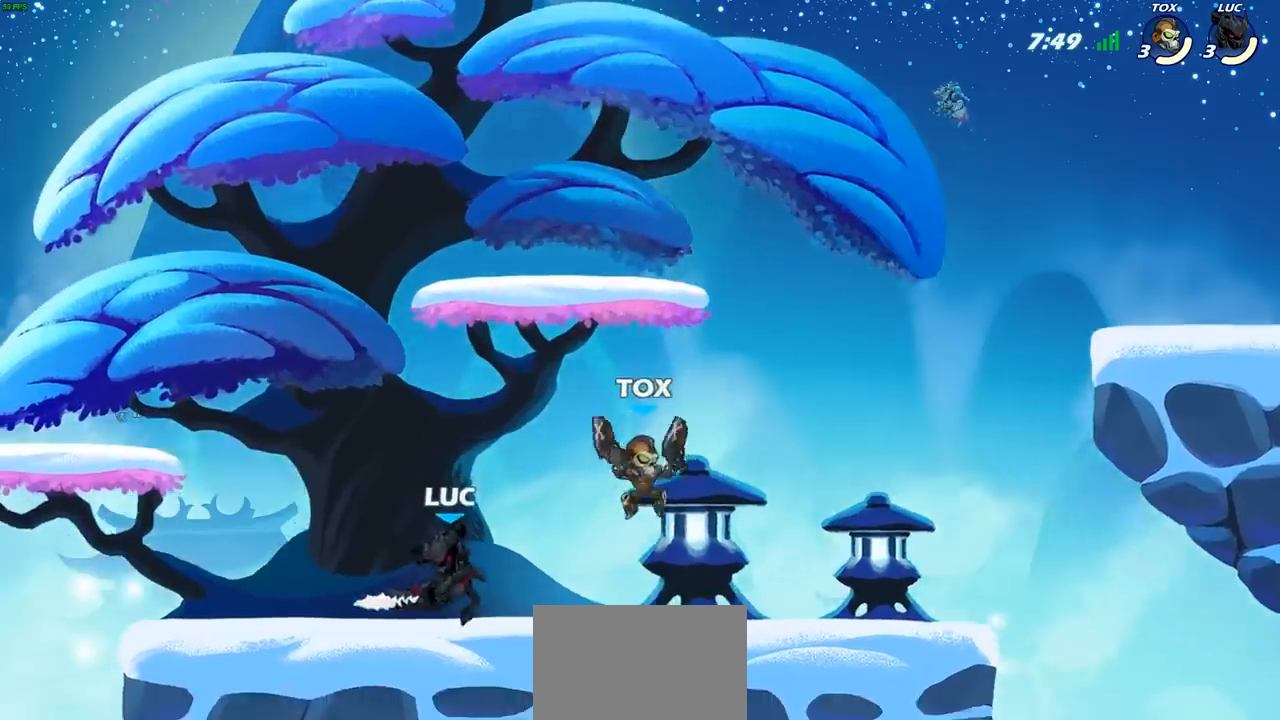
{"buttons": [], "left_stick": "right", "right_stick": "center", "events": [[100, "left_stick", "left"], [333, "left_stick", "up"], [400, "left_stick", "right"]]}
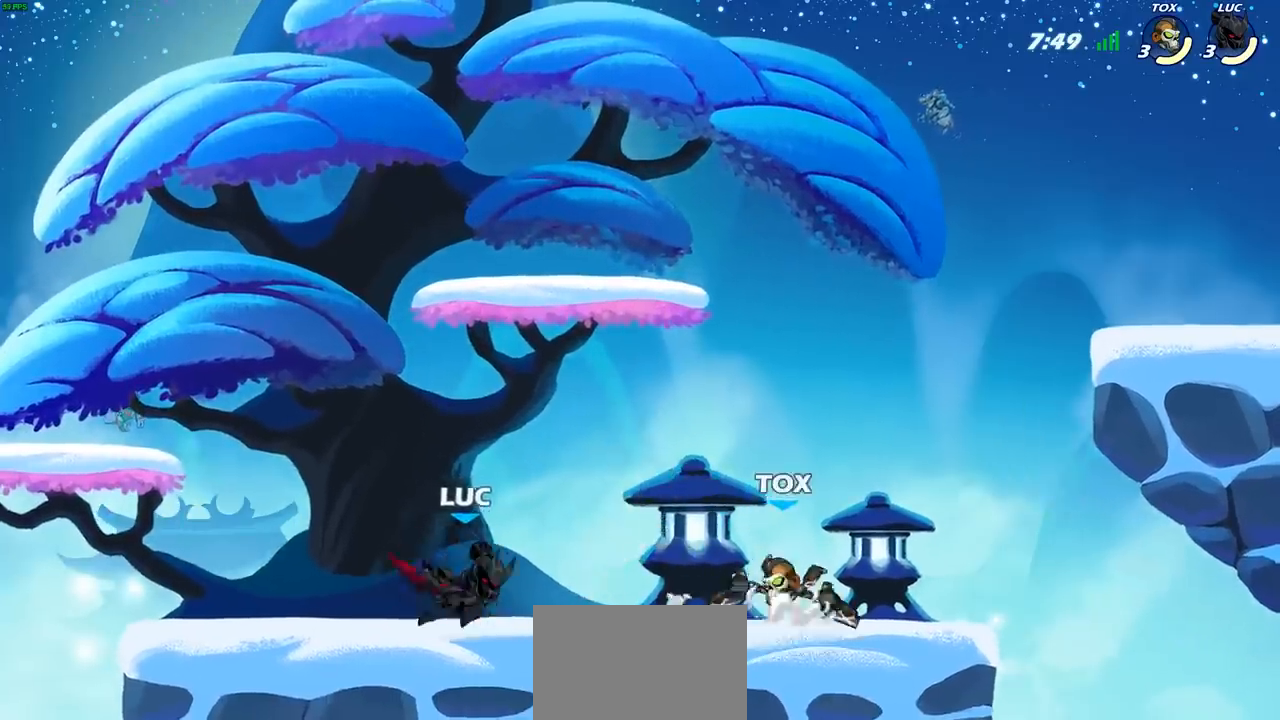
{"buttons": [], "left_stick": "center", "right_stick": "center", "events": [[117, "R2", "down"], [200, "R2", "up"], [233, "SQUARE", "down"], [267, "left_stick", "center"], [317, "SQUARE", "up"]]}
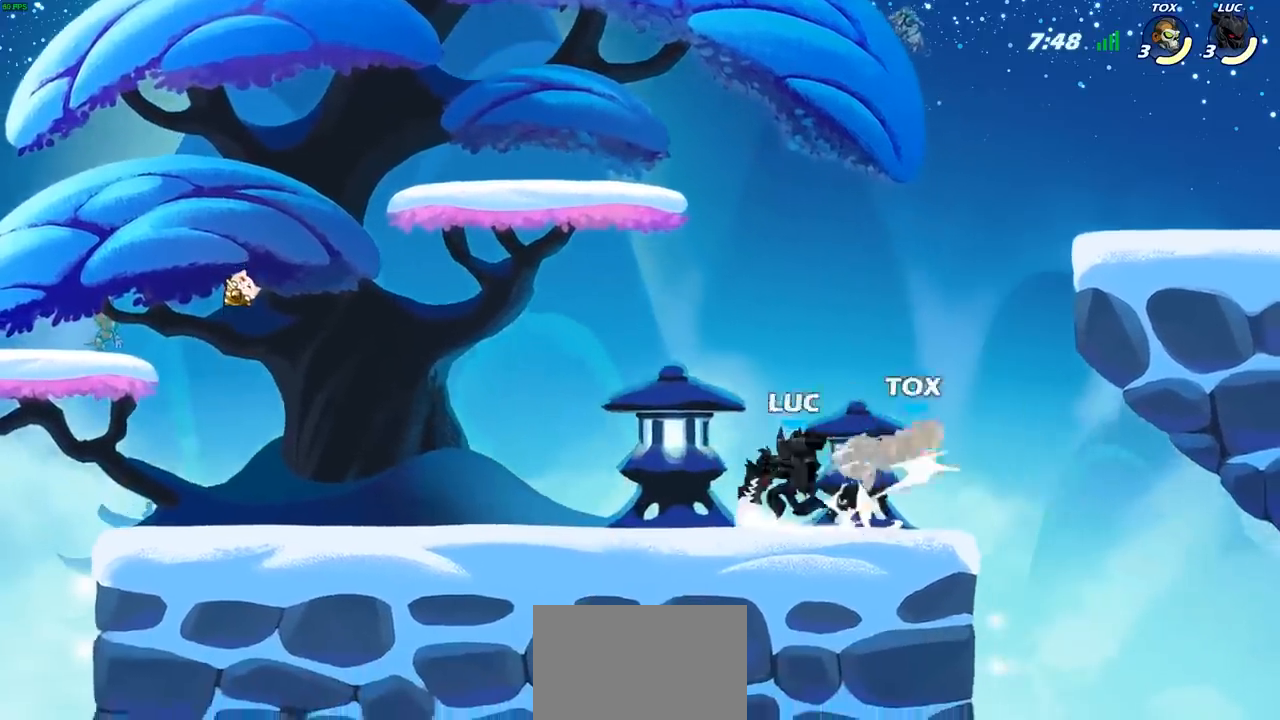
{"buttons": [], "left_stick": "down", "right_stick": "center", "events": [[17, "left_stick", "right"], [300, "R2", "down"], [367, "left_stick", "down"], [383, "SQUARE", "down"], [400, "R2", "up"], [483, "SQUARE", "up"]]}
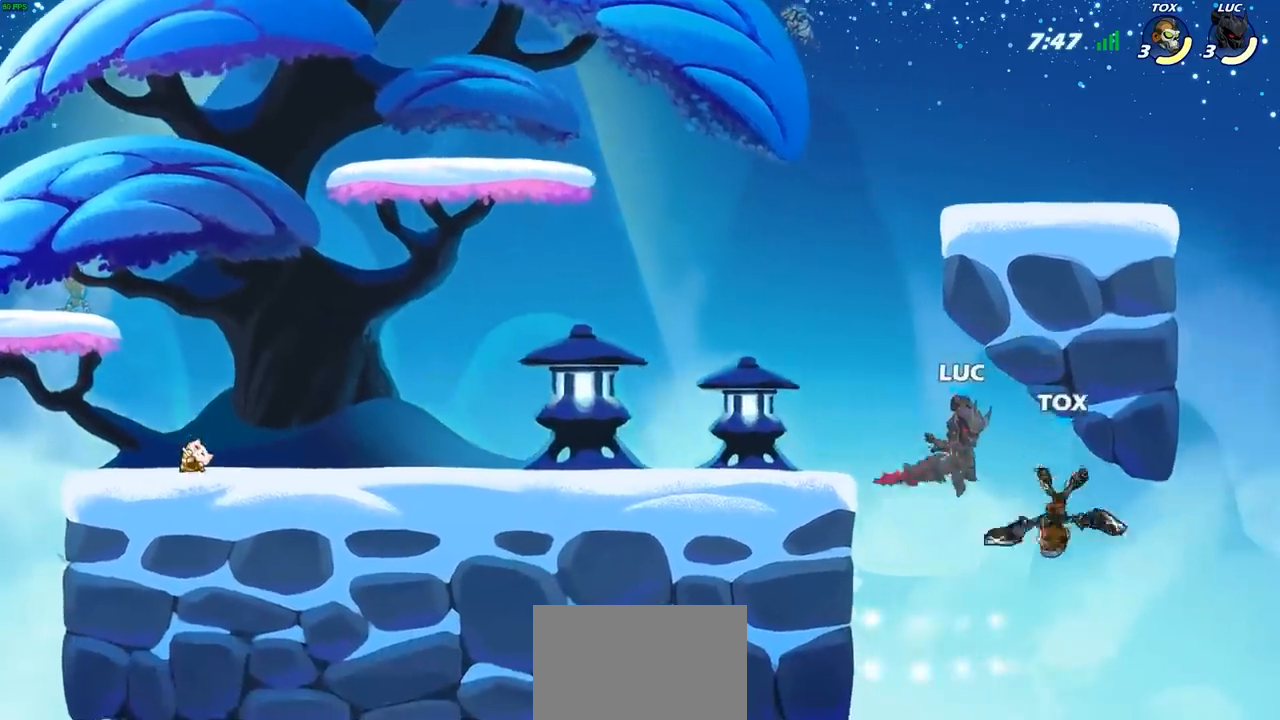
{"buttons": [], "left_stick": "left", "right_stick": "center", "events": [[50, "left_stick", "up-right"], [167, "left_stick", "left"]]}
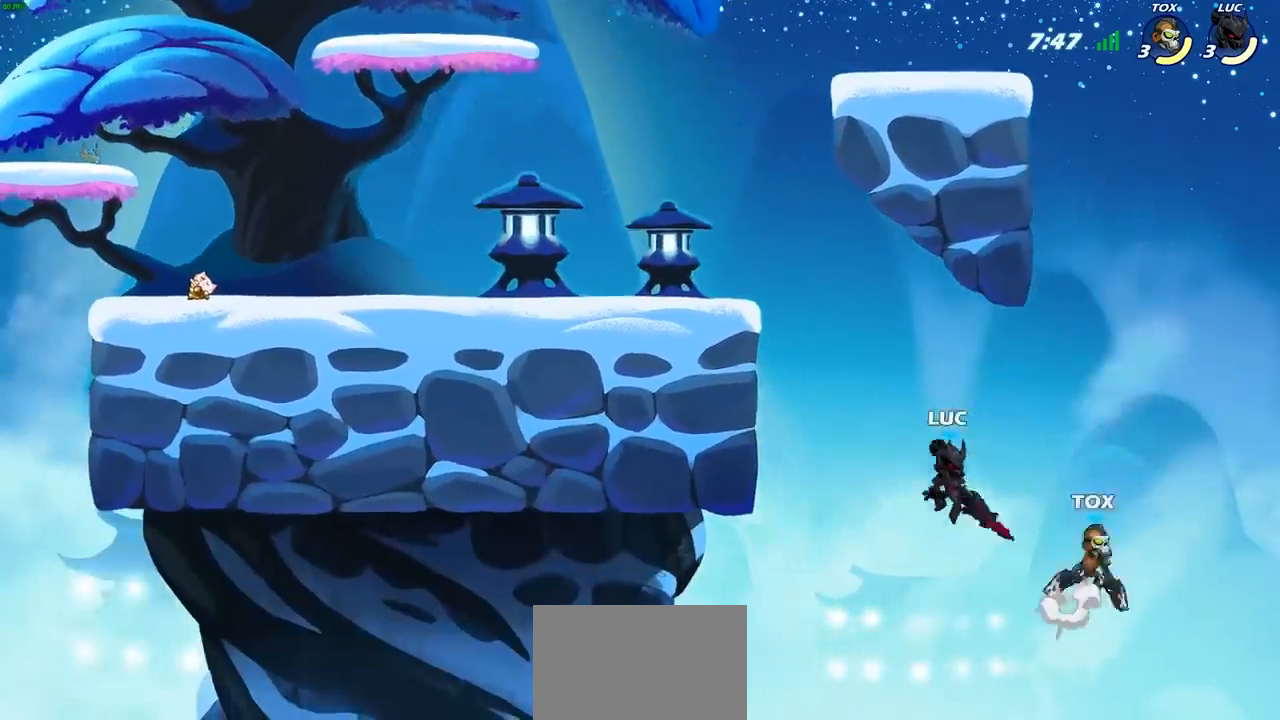
{"buttons": [], "left_stick": "left", "right_stick": "center", "events": [[100, "CROSS", "down"], [283, "CROSS", "up"]]}
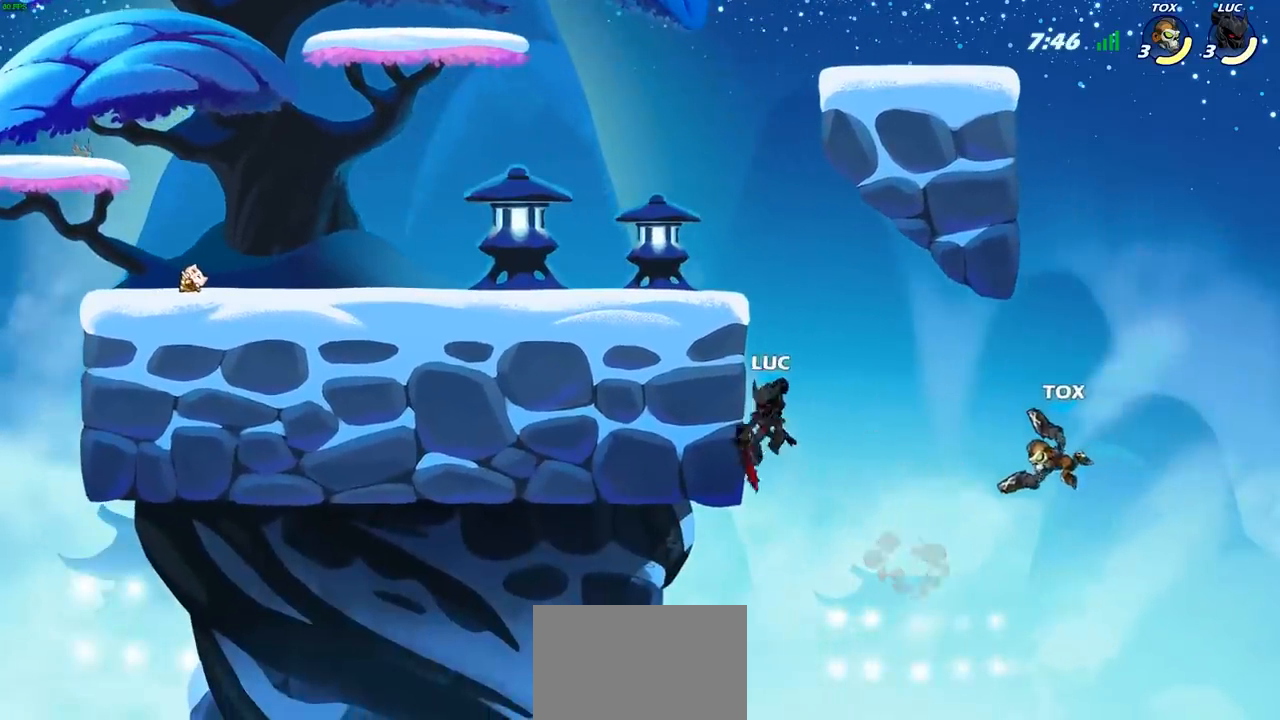
{"buttons": [], "left_stick": "up-left", "right_stick": "center", "events": [[100, "left_stick", "up-right"], [233, "left_stick", "center"], [300, "CROSS", "down"], [300, "left_stick", "up-right"], [467, "CROSS", "up"], [500, "left_stick", "up-left"]]}
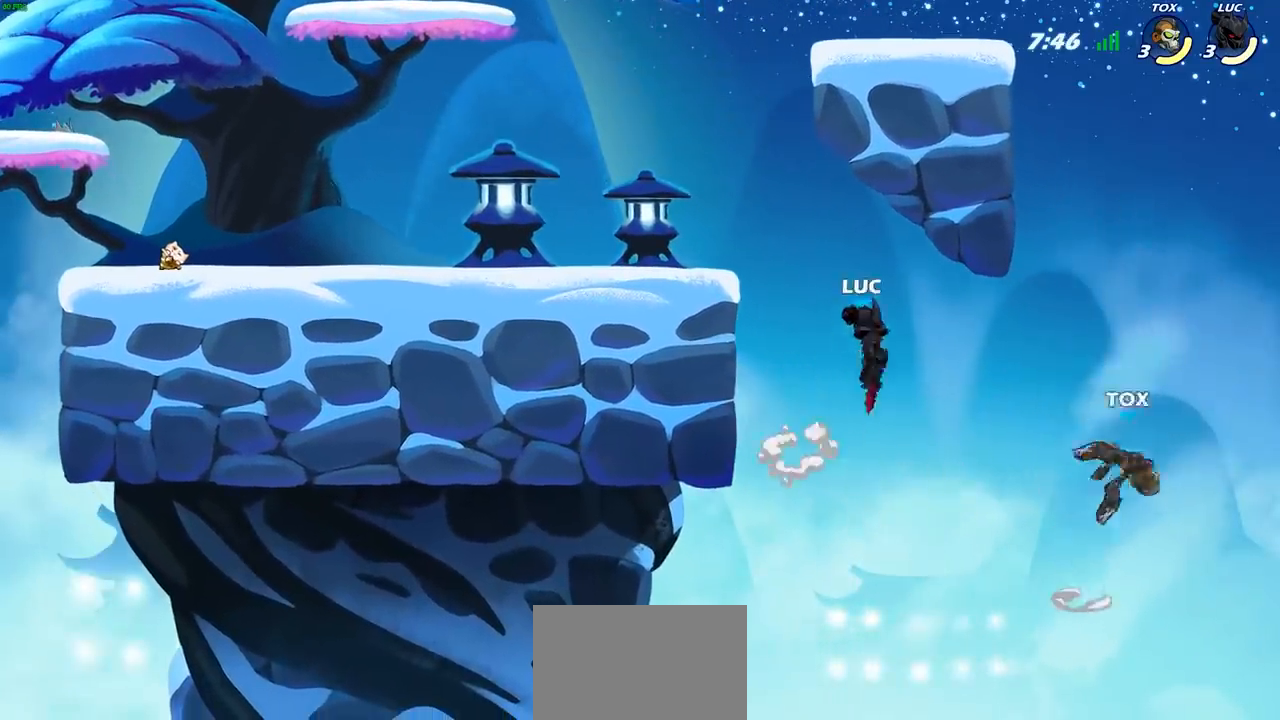
{"buttons": [], "left_stick": "left", "right_stick": "center", "events": [[67, "left_stick", "left"], [350, "CROSS", "down"], [500, "CROSS", "up"]]}
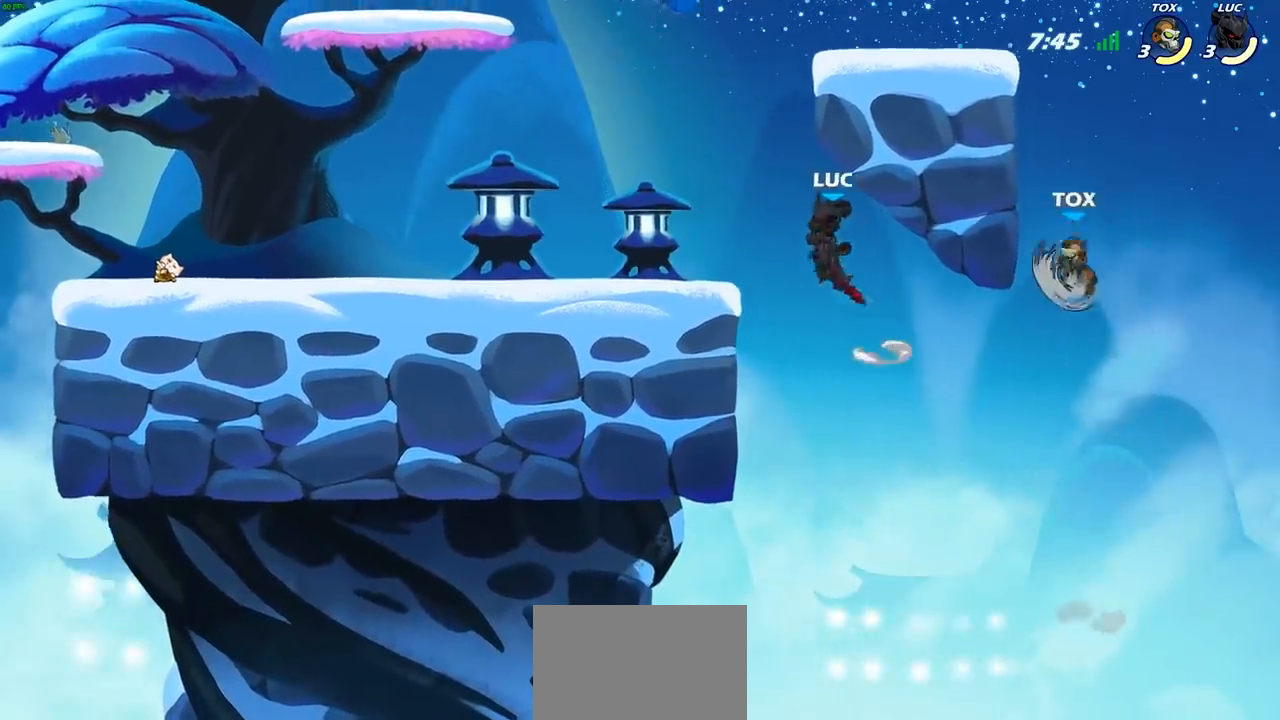
{"buttons": [], "left_stick": "up-right", "right_stick": "center", "events": [[33, "CIRCLE", "down"], [50, "left_stick", "up-right"], [167, "CIRCLE", "up"]]}
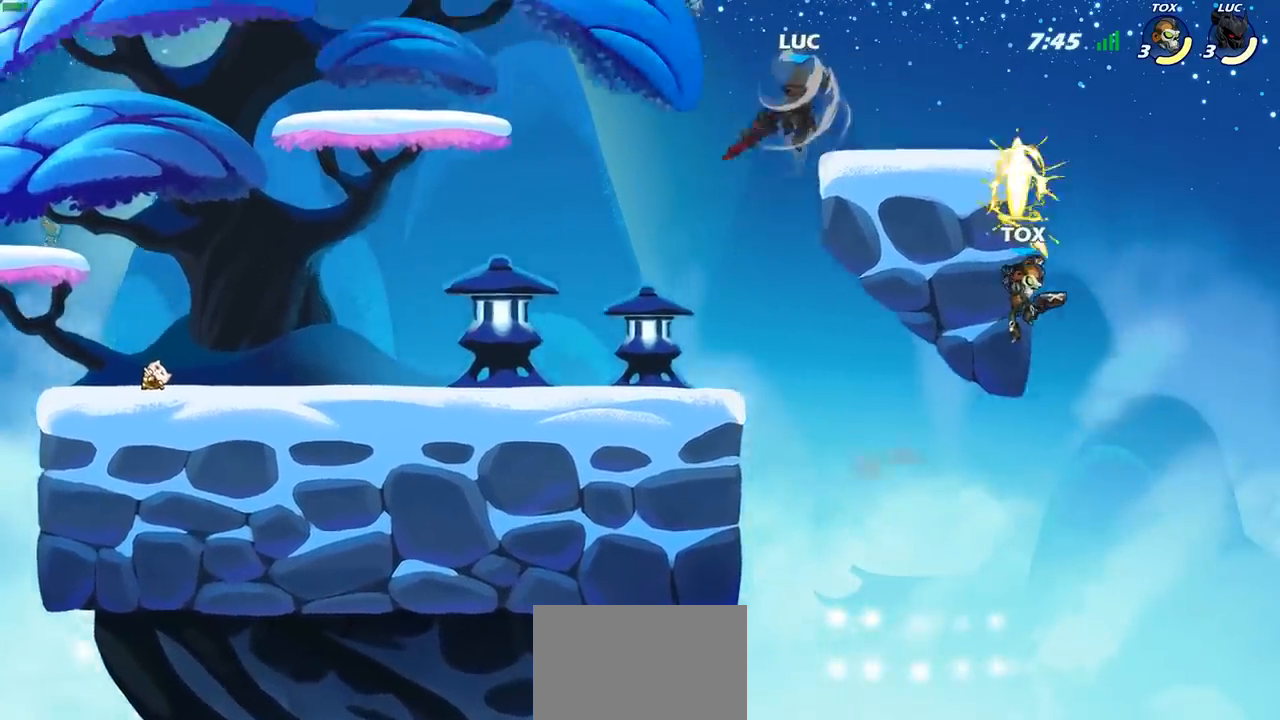
{"buttons": [], "left_stick": "down-right", "right_stick": "center", "events": [[100, "left_stick", "up"], [200, "left_stick", "center"], [317, "left_stick", "down-left"], [483, "left_stick", "down-right"]]}
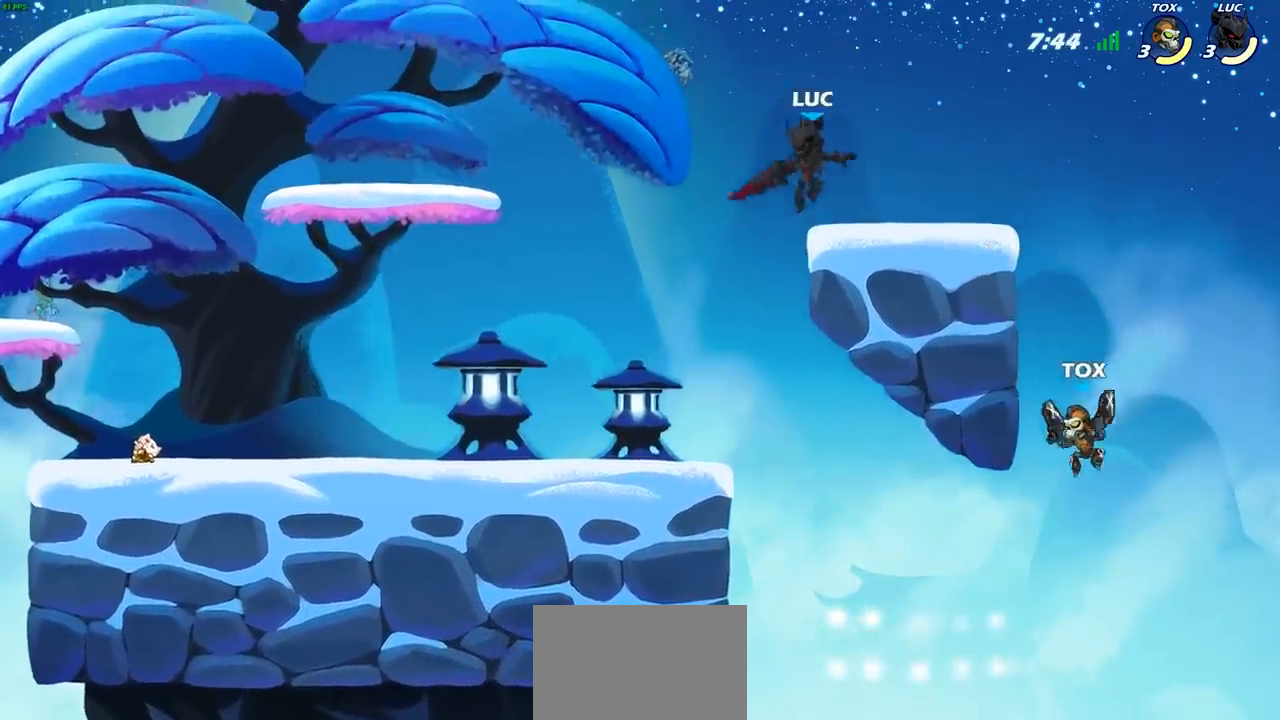
{"buttons": [], "left_stick": "left", "right_stick": "center", "events": [[83, "left_stick", "right"], [200, "left_stick", "center"], [350, "left_stick", "left"]]}
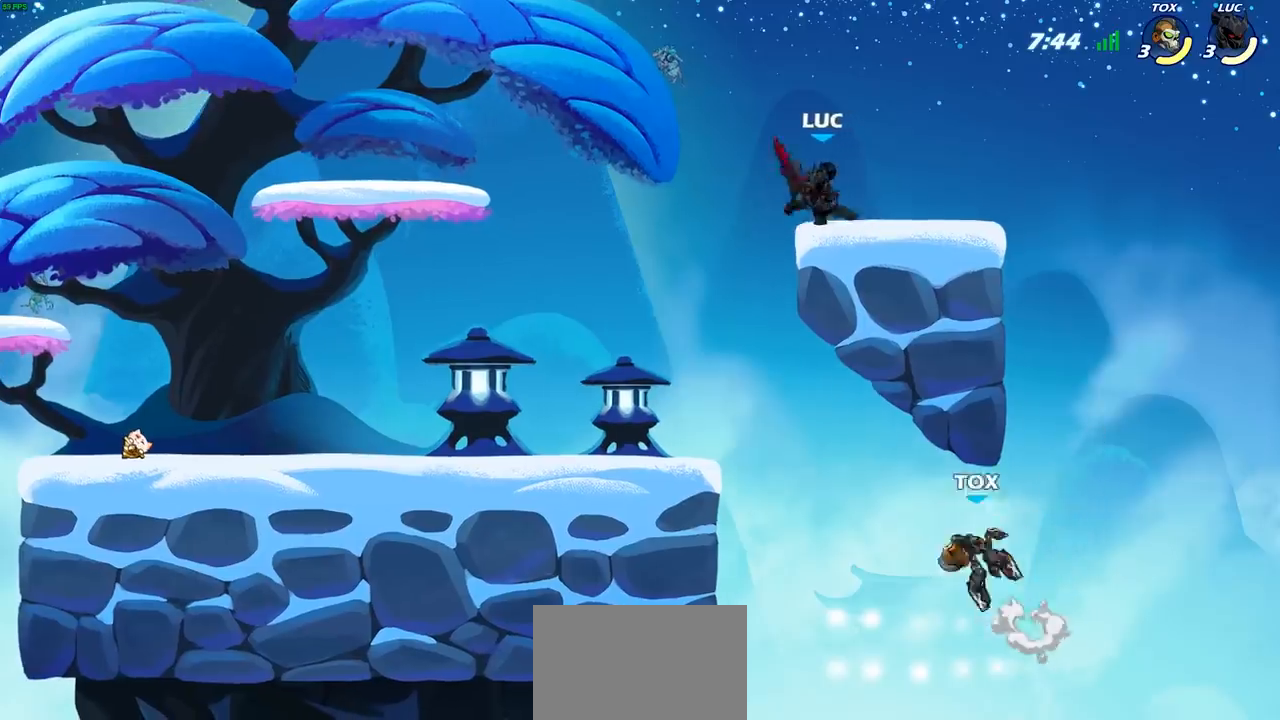
{"buttons": ["CIRCLE"], "left_stick": "down", "right_stick": "center", "events": [[117, "left_stick", "down"], [183, "CIRCLE", "down"]]}
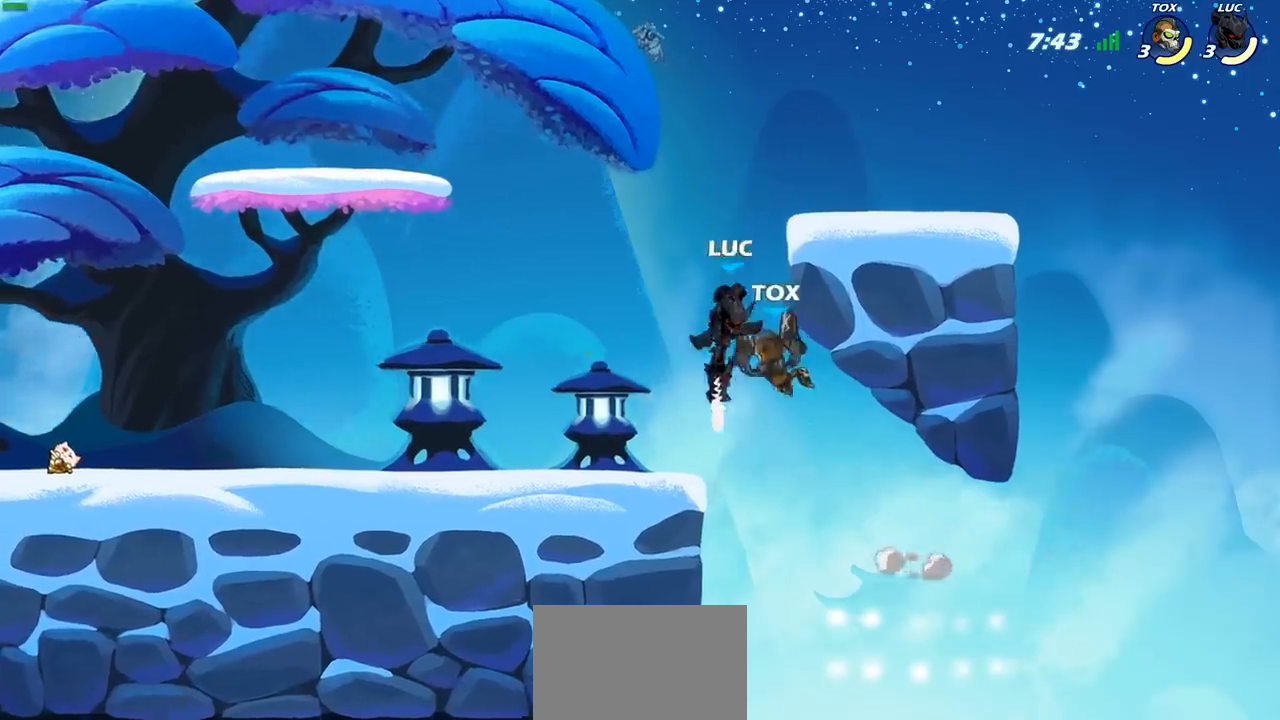
{"buttons": [], "left_stick": "left", "right_stick": "center", "events": [[167, "CIRCLE", "up"], [167, "left_stick", "center"], [483, "left_stick", "left"]]}
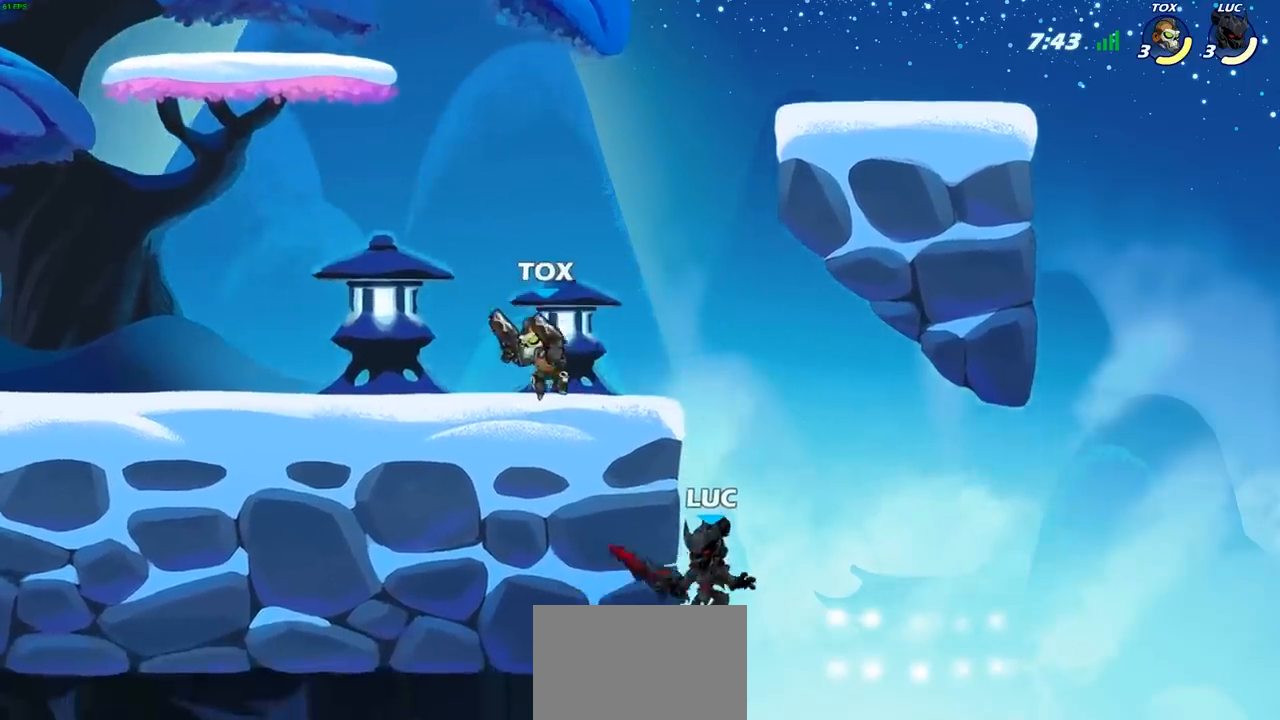
{"buttons": [], "left_stick": "up-right", "right_stick": "center", "events": [[167, "CROSS", "down"], [283, "left_stick", "up-right"], [333, "CROSS", "up"]]}
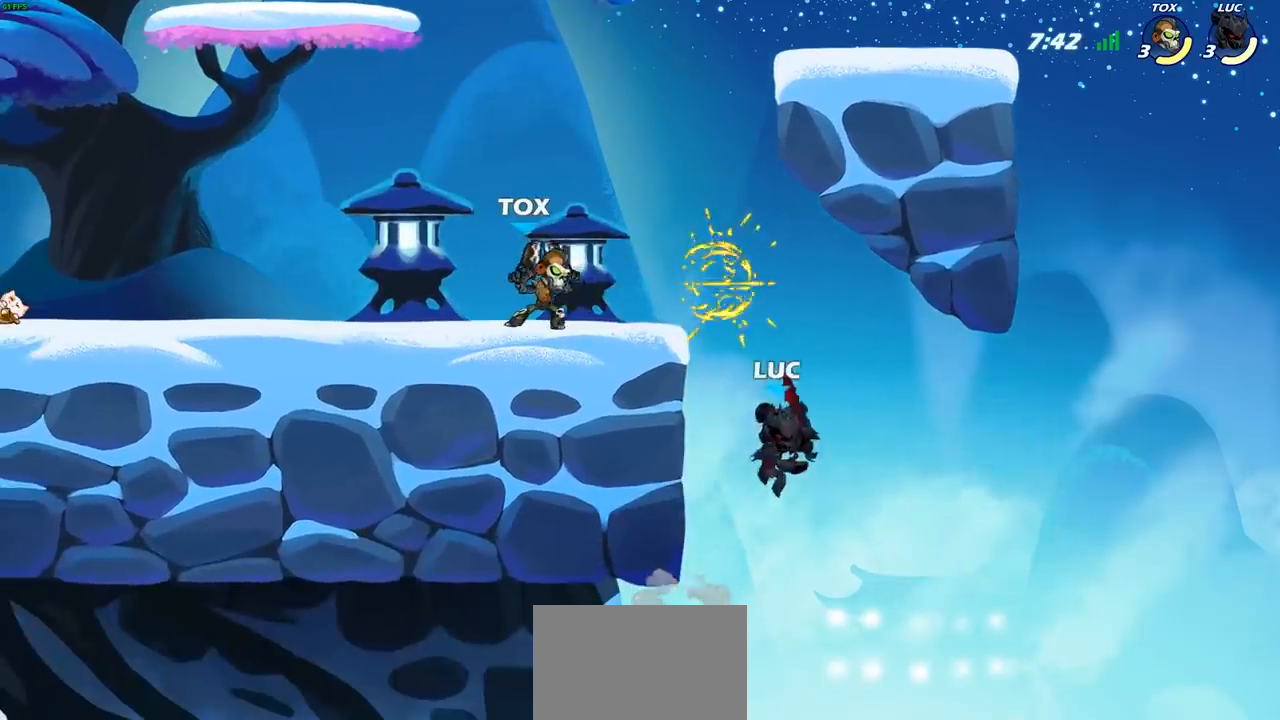
{"buttons": [], "left_stick": "center", "right_stick": "center", "events": [[83, "left_stick", "up-left"], [150, "CROSS", "down"], [367, "left_stick", "center"], [383, "CROSS", "up"]]}
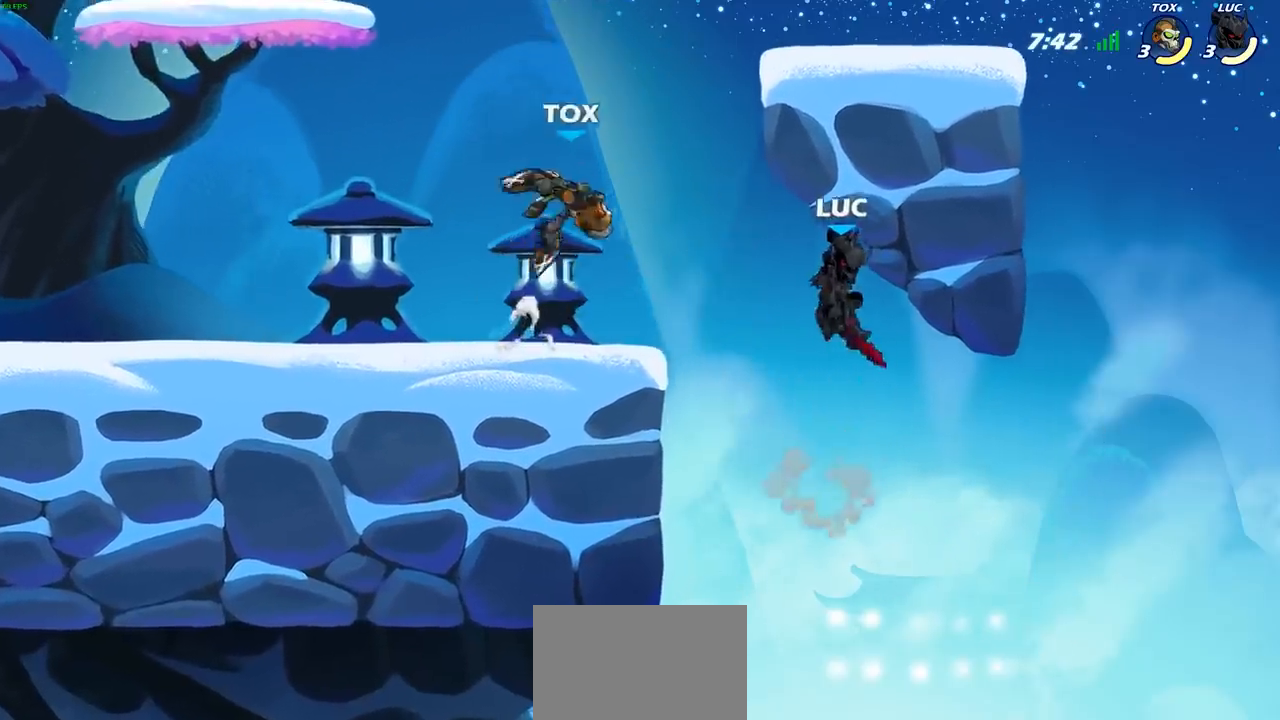
{"buttons": [], "left_stick": "center", "right_stick": "center", "events": [[217, "R2", "down"], [250, "left_stick", "up-left"], [333, "CIRCLE", "down"], [350, "R2", "up"], [417, "left_stick", "center"], [433, "CIRCLE", "up"]]}
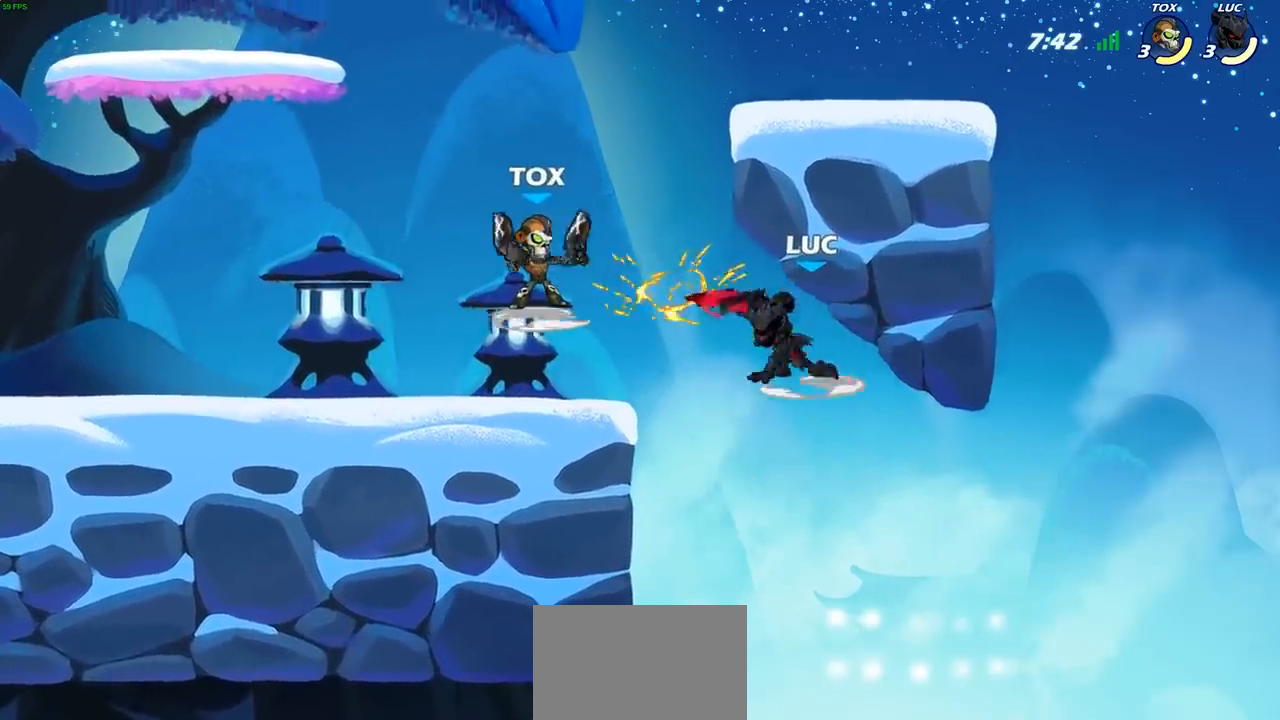
{"buttons": [], "left_stick": "center", "right_stick": "center", "events": [[100, "left_stick", "left"], [333, "left_stick", "center"]]}
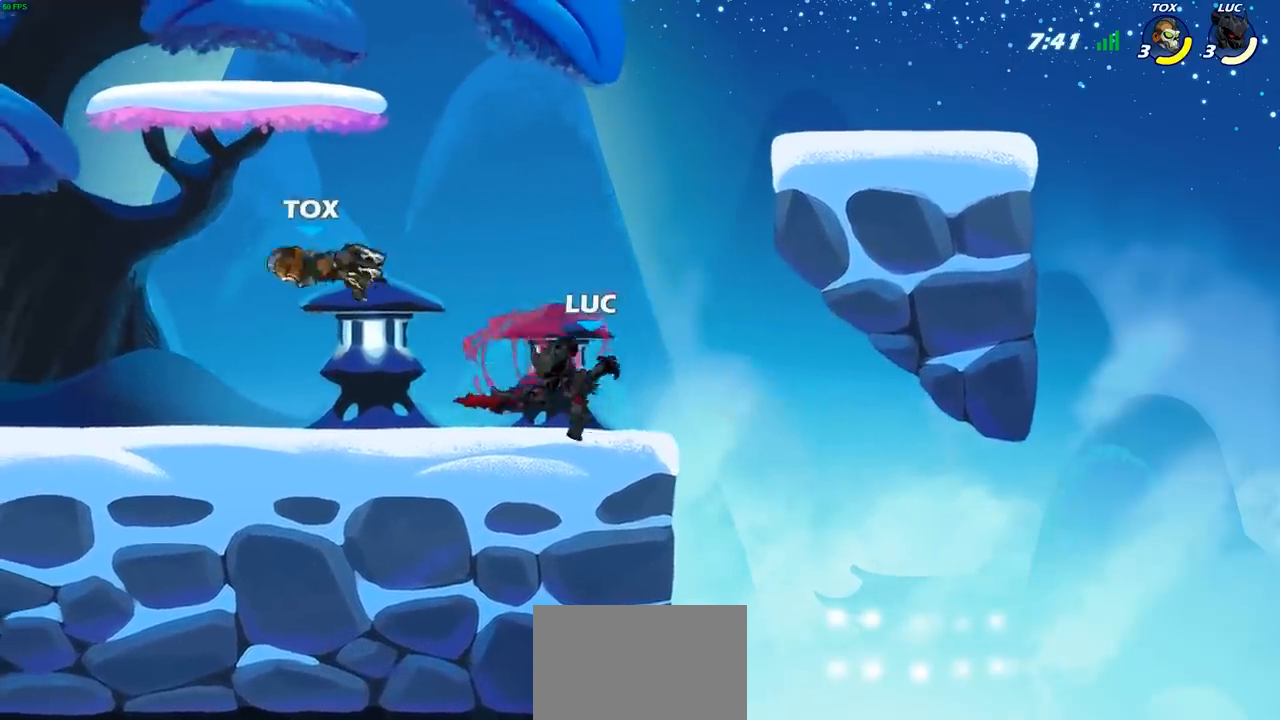
{"buttons": ["CROSS"], "left_stick": "up-left", "right_stick": "center", "events": [[350, "CROSS", "down"], [350, "left_stick", "up-left"]]}
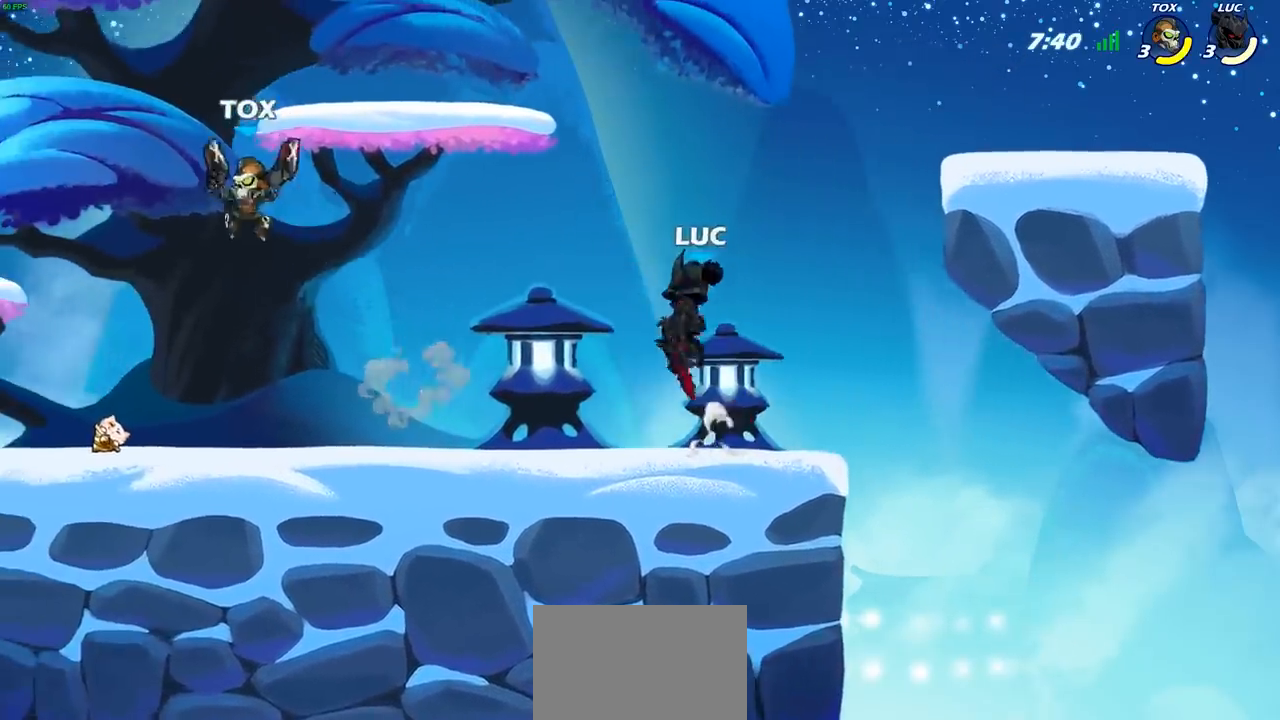
{"buttons": ["R2"], "left_stick": "center", "right_stick": "center", "events": [[17, "CROSS", "up"], [233, "left_stick", "down-left"], [317, "left_stick", "center"], [367, "R2", "down"]]}
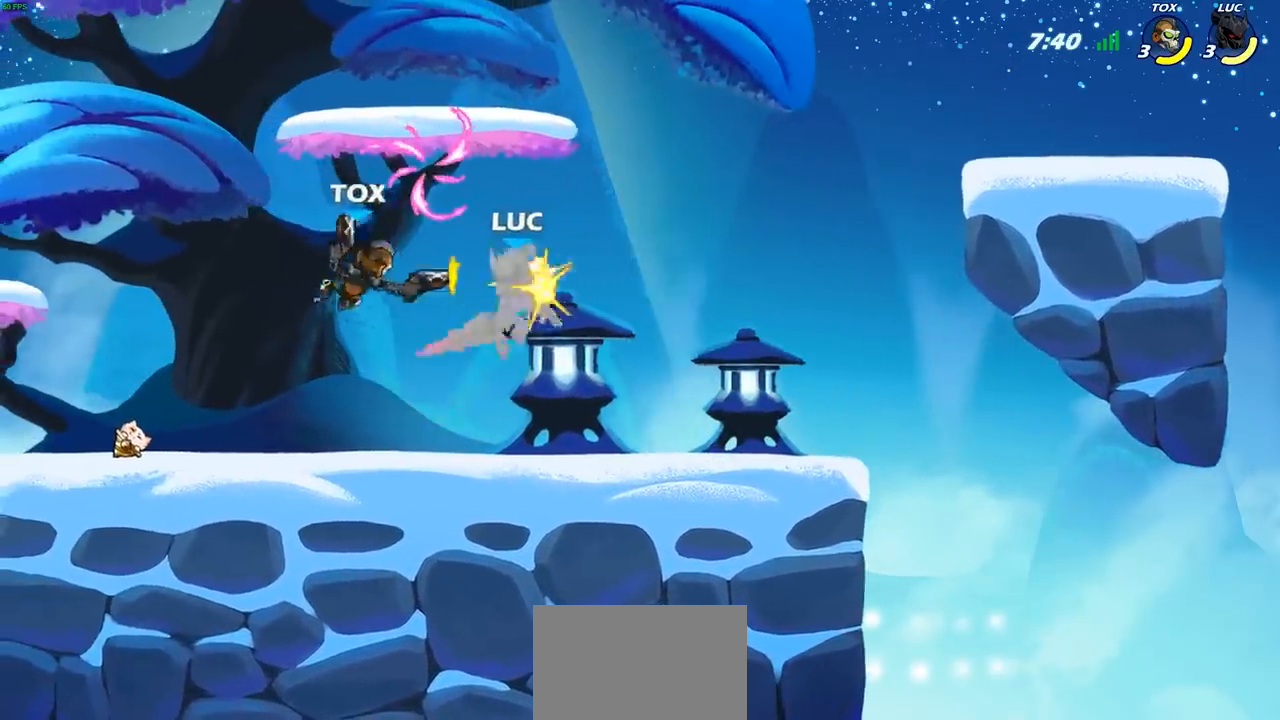
{"buttons": ["CROSS", "R2"], "left_stick": "up", "right_stick": "center", "events": [[233, "R2", "up"], [367, "CROSS", "down"], [367, "left_stick", "up"], [450, "R2", "down"]]}
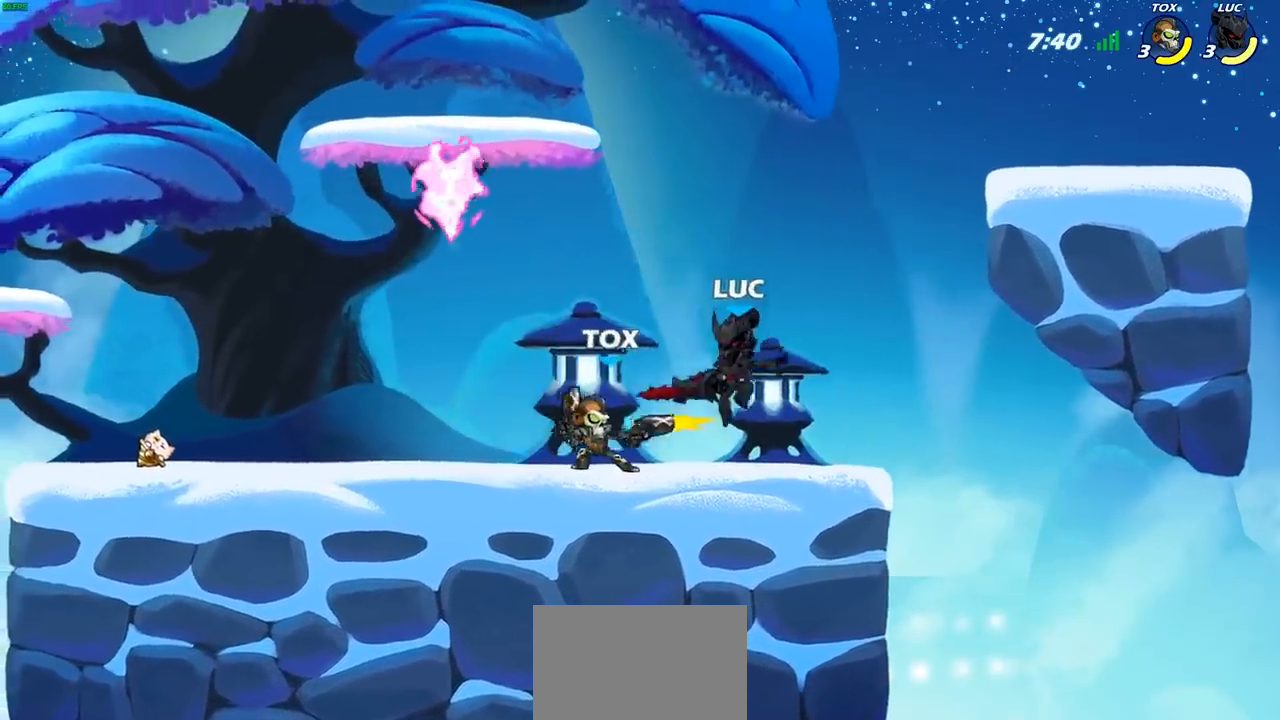
{"buttons": [], "left_stick": "center", "right_stick": "center", "events": [[50, "CROSS", "up"], [133, "R2", "up"], [183, "left_stick", "center"], [250, "left_stick", "left"], [333, "left_stick", "center"]]}
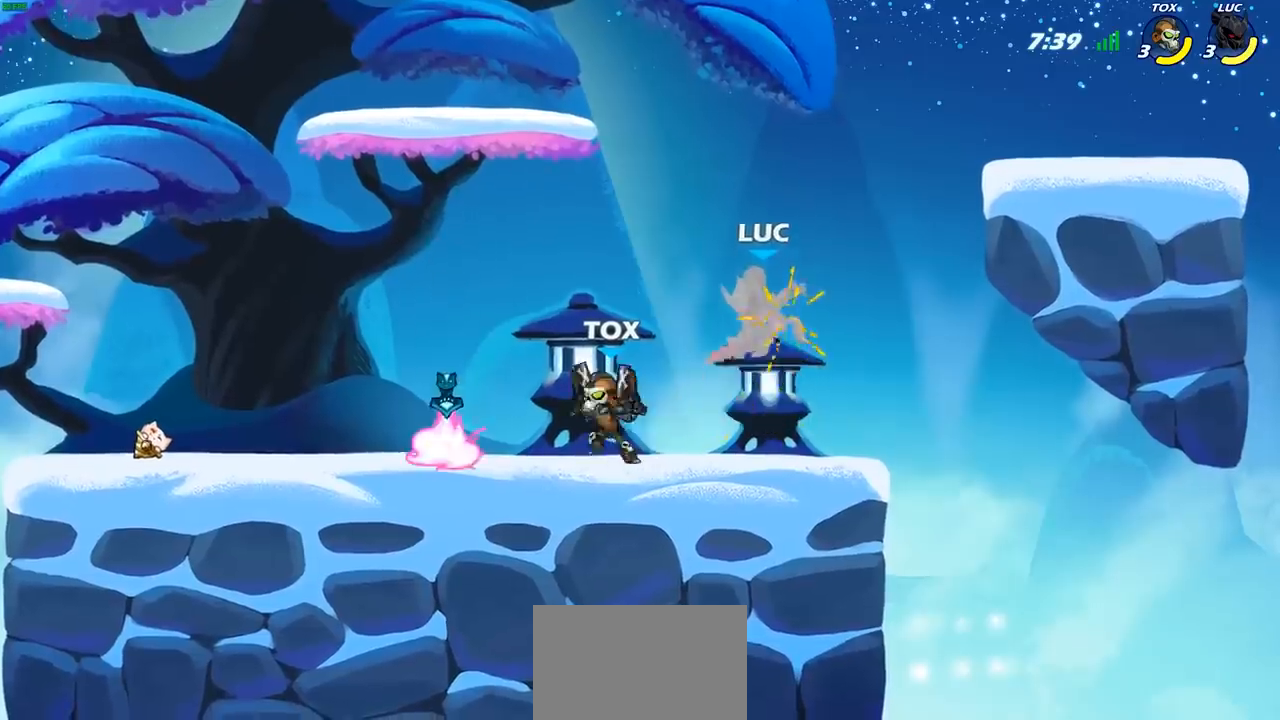
{"buttons": [], "left_stick": "right", "right_stick": "center", "events": [[383, "left_stick", "right"]]}
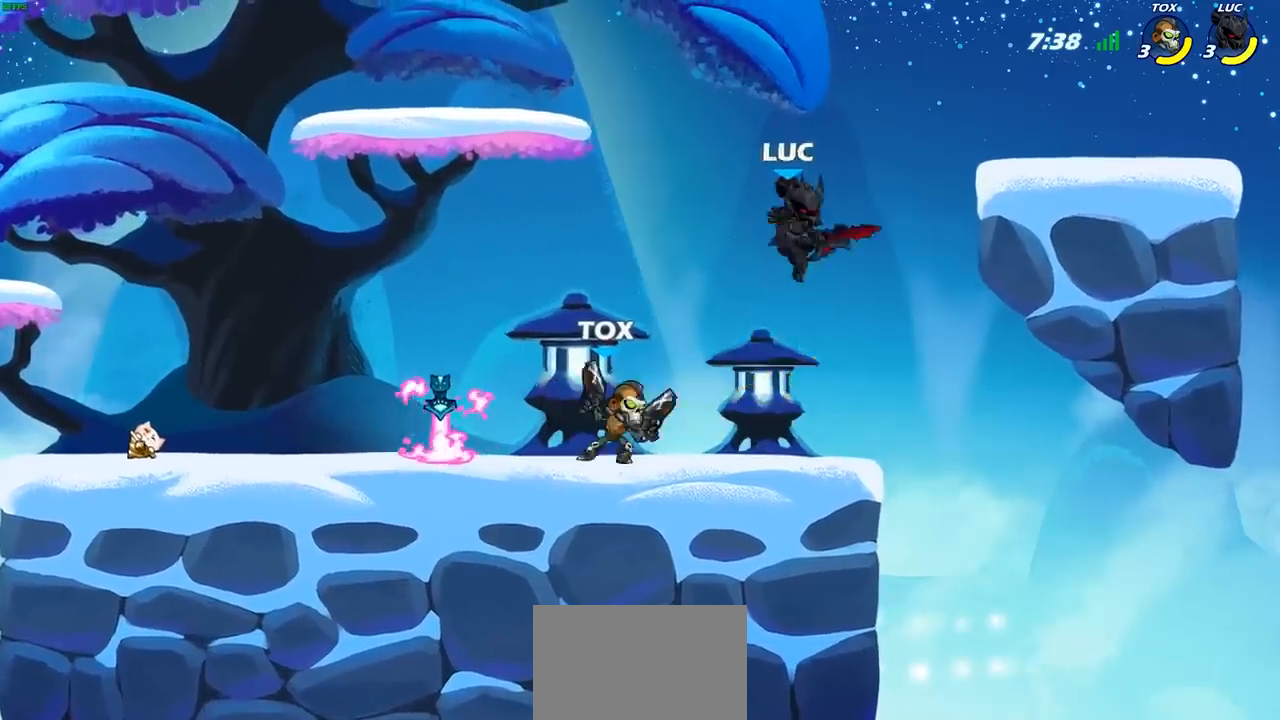
{"buttons": [], "left_stick": "right", "right_stick": "center", "events": [[33, "CROSS", "down"], [200, "R2", "down"], [217, "CROSS", "up"], [217, "left_stick", "up-right"], [433, "R2", "up"], [483, "left_stick", "right"]]}
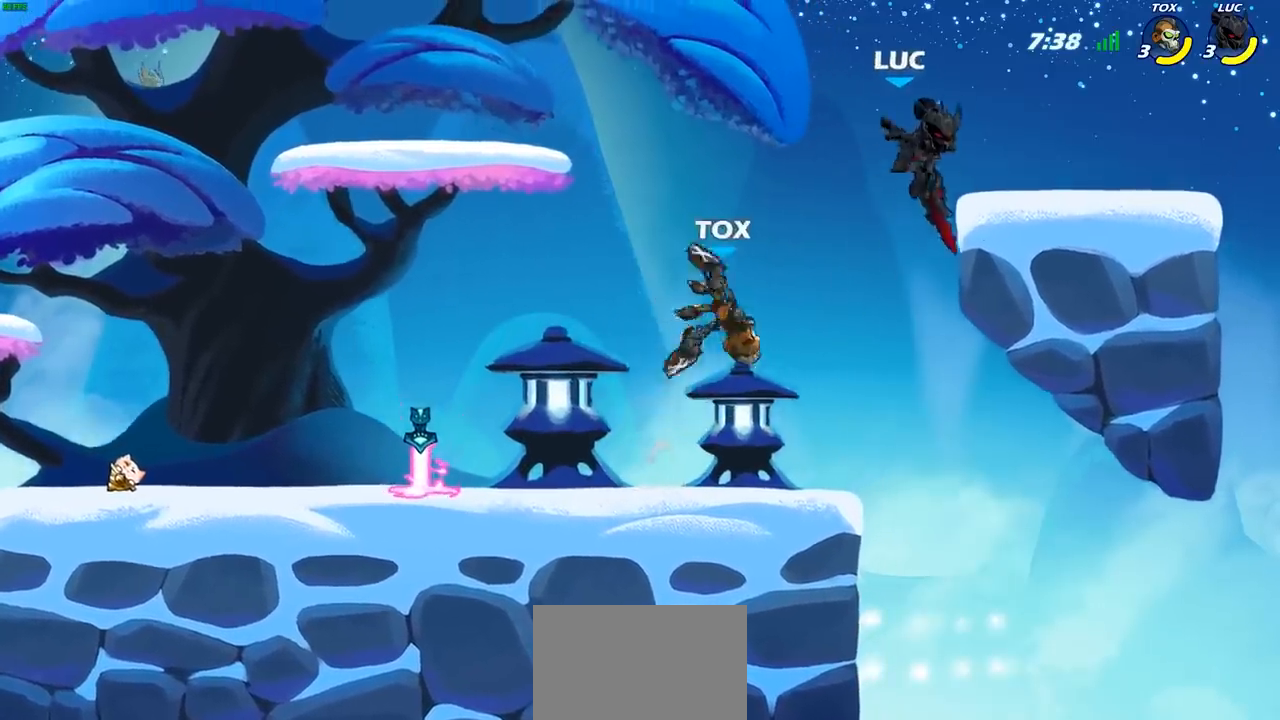
{"buttons": [], "left_stick": "left", "right_stick": "center", "events": [[167, "left_stick", "down"], [283, "left_stick", "left"], [367, "left_stick", "up-right"], [500, "left_stick", "left"]]}
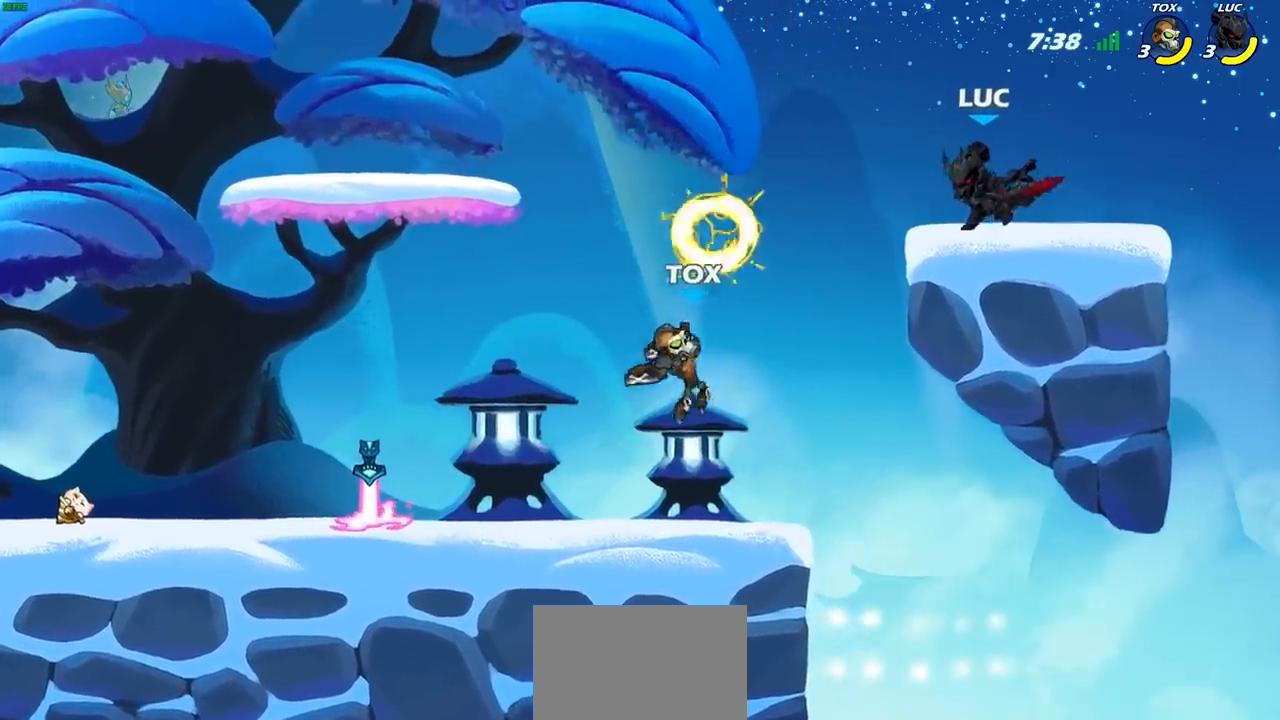
{"buttons": ["CROSS"], "left_stick": "up", "right_stick": "center", "events": [[300, "left_stick", "down"], [383, "left_stick", "right"], [467, "CROSS", "down"], [500, "left_stick", "up"]]}